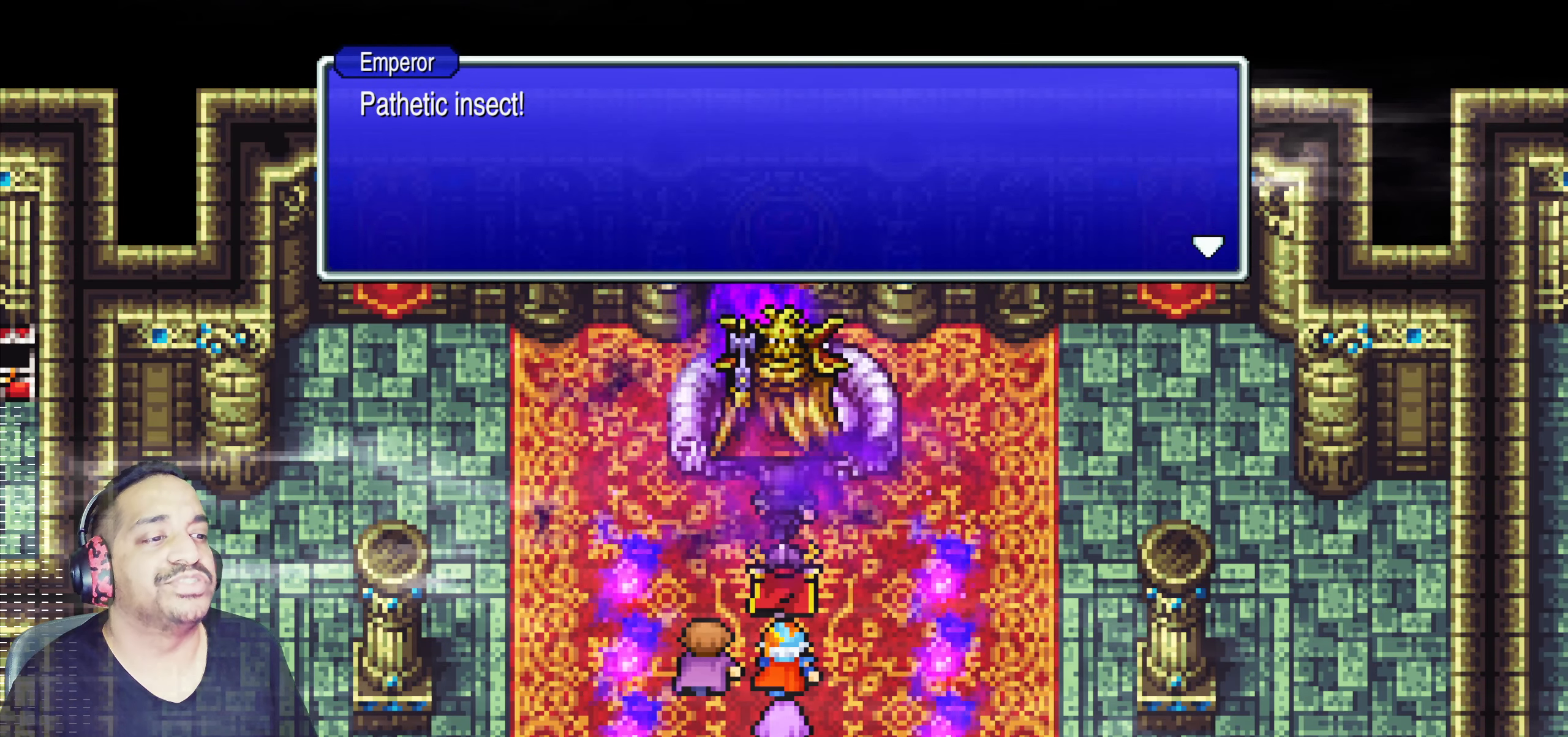
Gameplay with a controller (PlayStation layout); each line is a JSON object with the inputs held at the frame after it. "events" lists button and stick changes between this image and that frame as [ms after this image, input, new state], when the widget could be followed in between. Not read: L3 R3 right_stick.
{"buttons": [], "left_stick": "center", "events": [[33, "CROSS", "down"], [166, "CROSS", "up"]]}
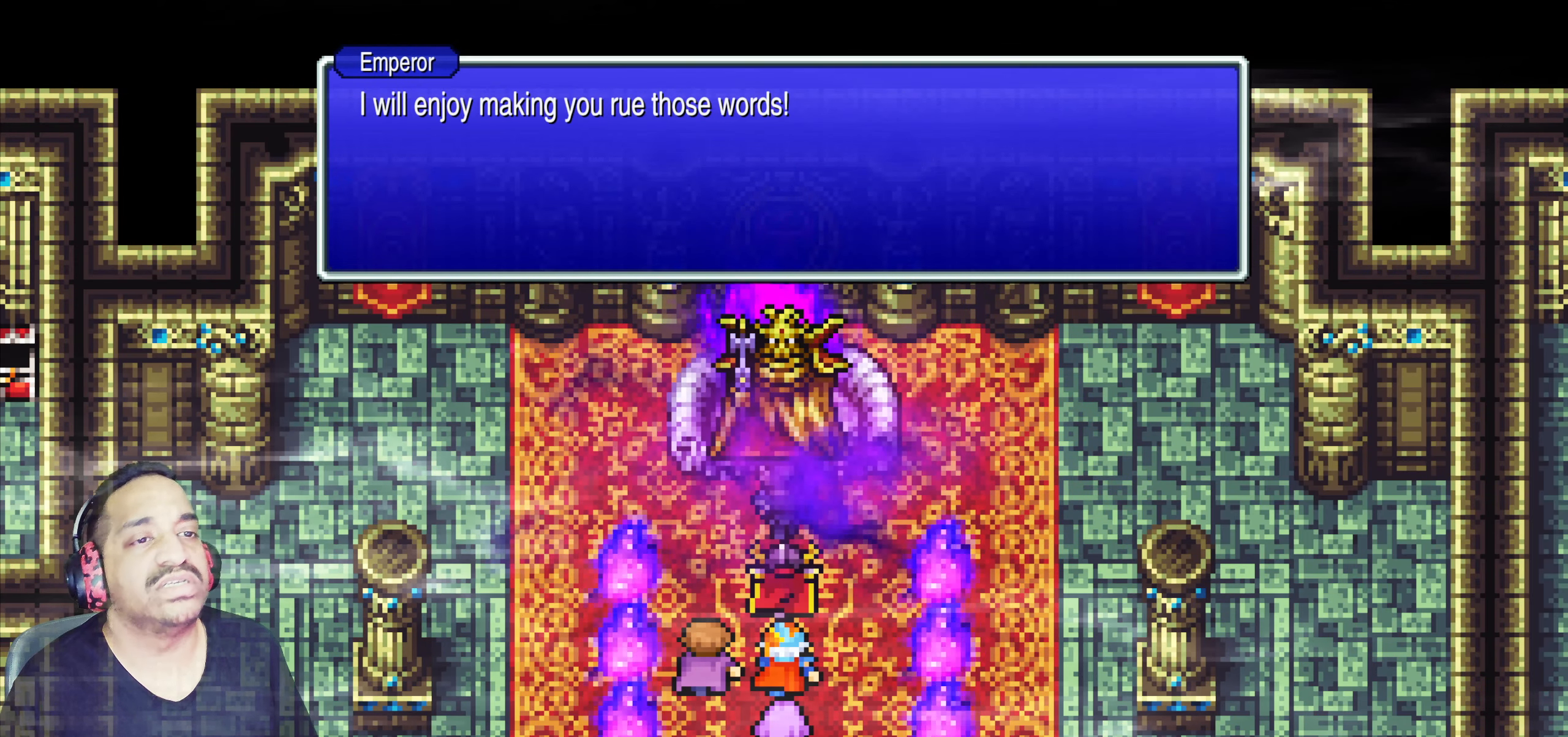
{"buttons": [], "left_stick": "center", "events": []}
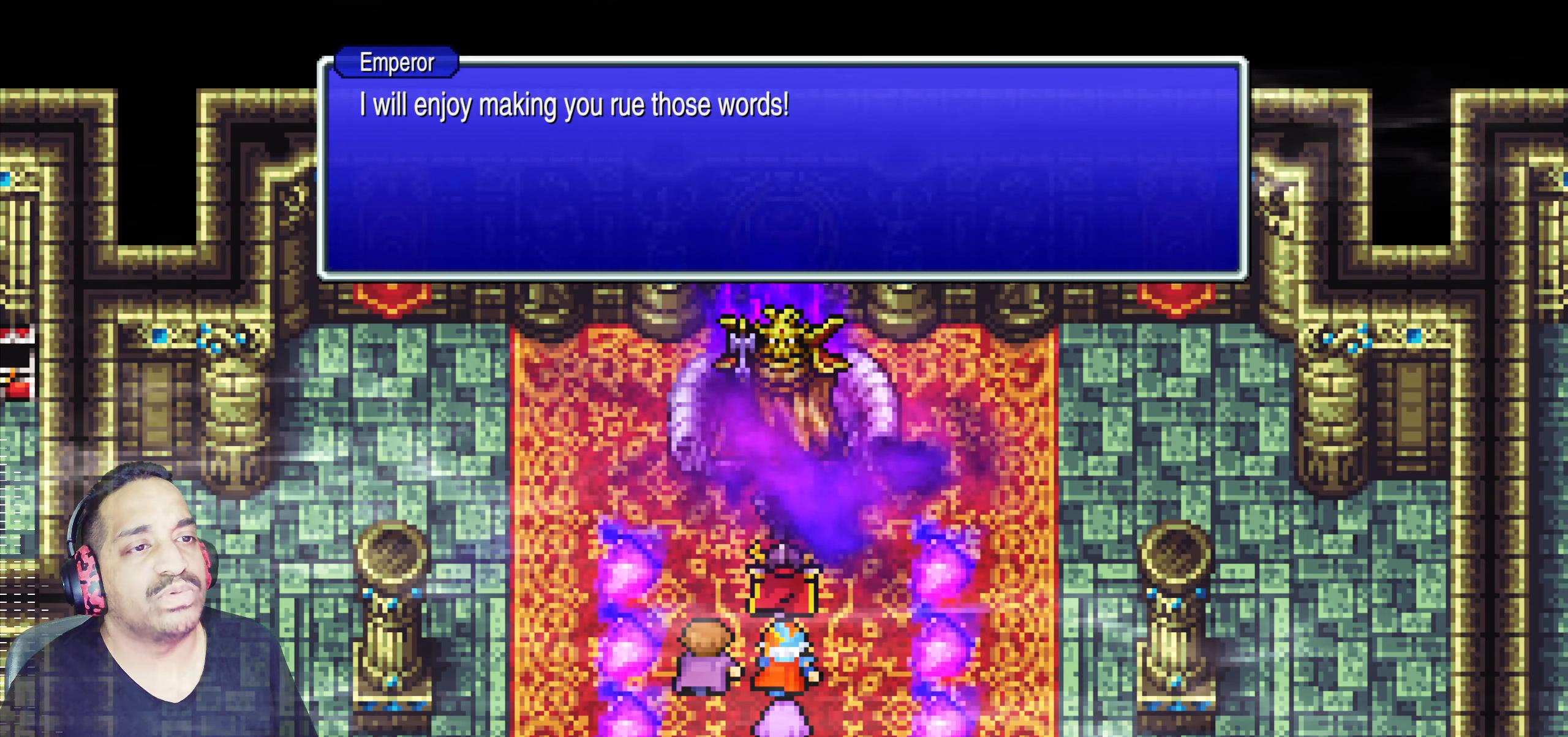
{"buttons": [], "left_stick": "center", "events": []}
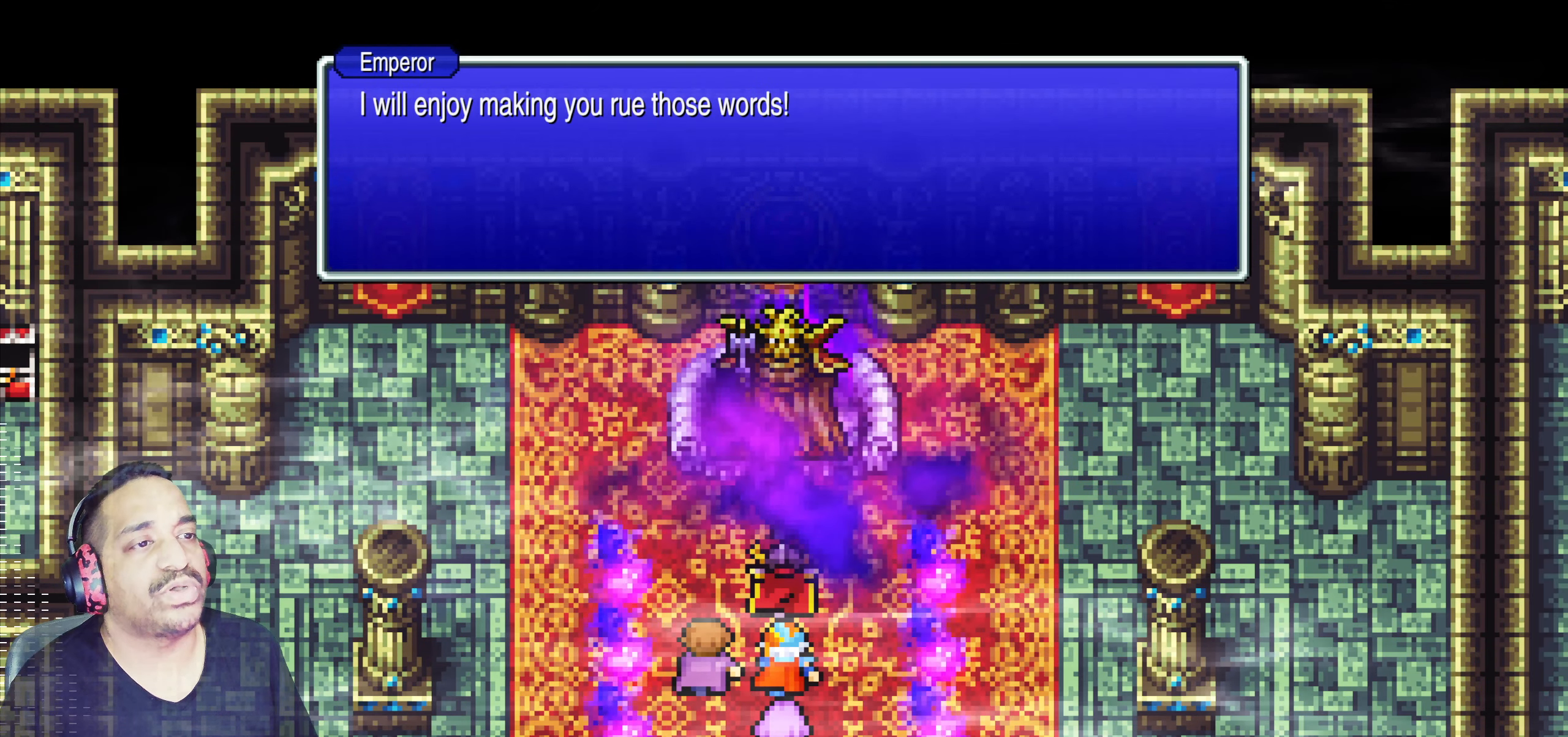
{"buttons": [], "left_stick": "center", "events": []}
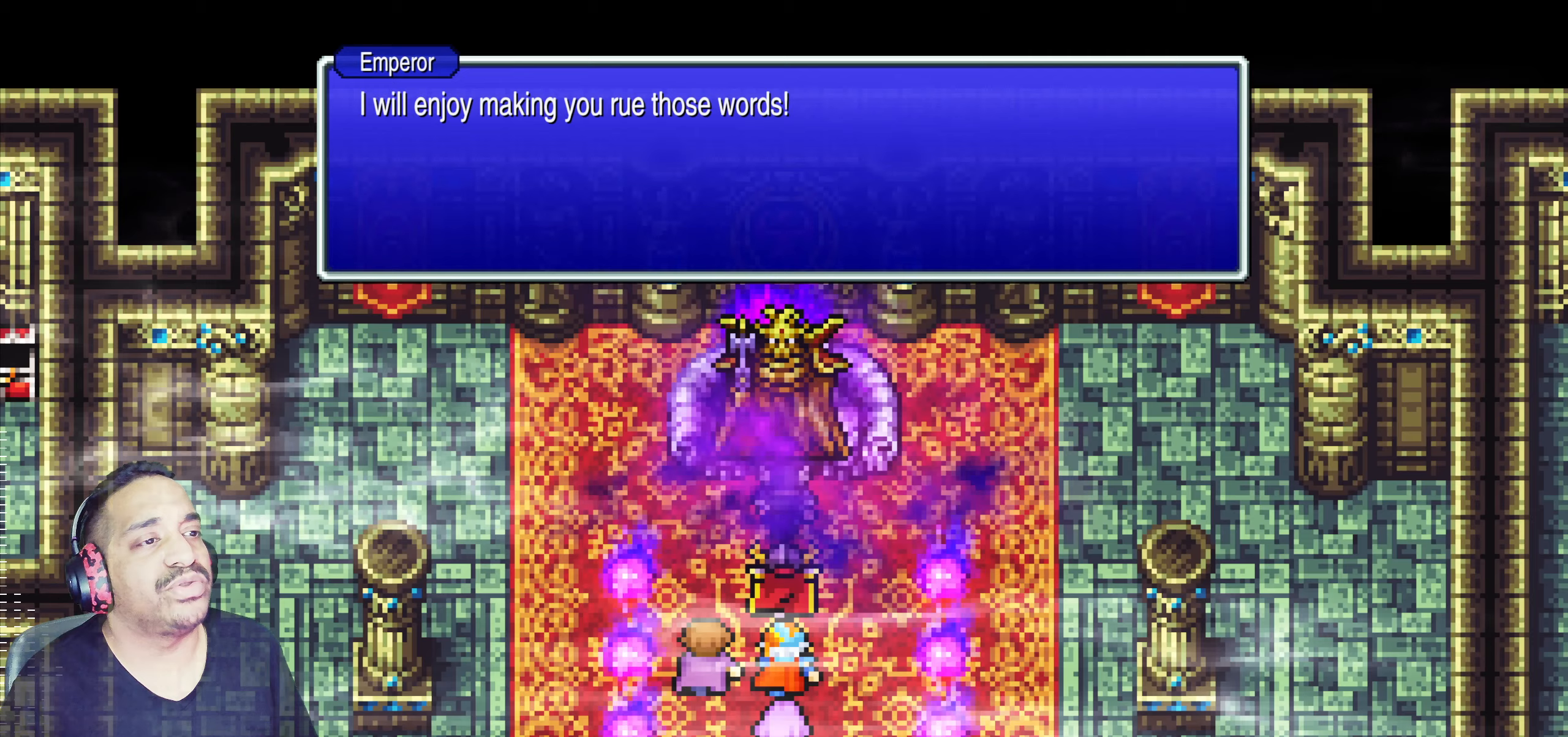
{"buttons": [], "left_stick": "center", "events": []}
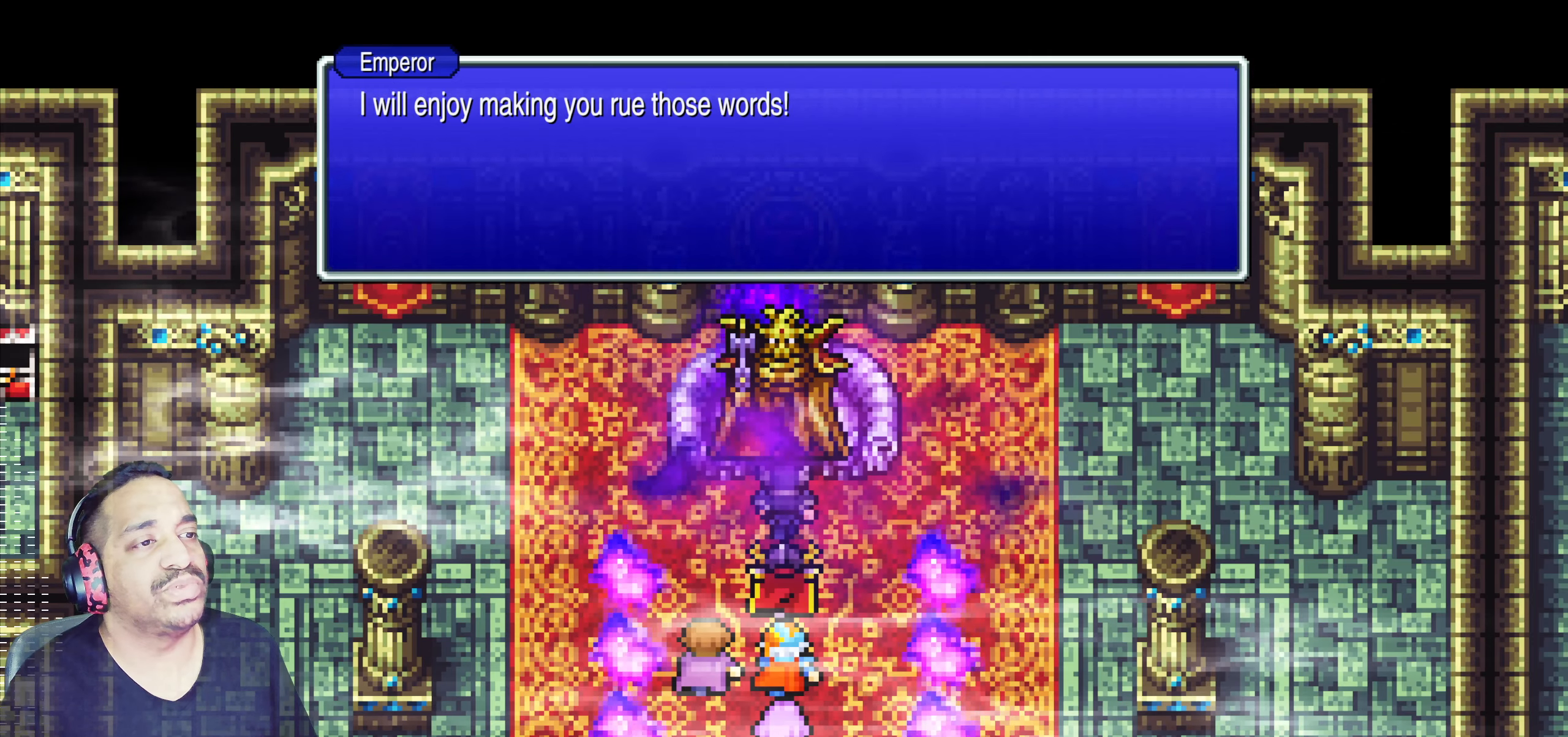
{"buttons": [], "left_stick": "center", "events": [[150, "CROSS", "down"], [333, "CROSS", "up"]]}
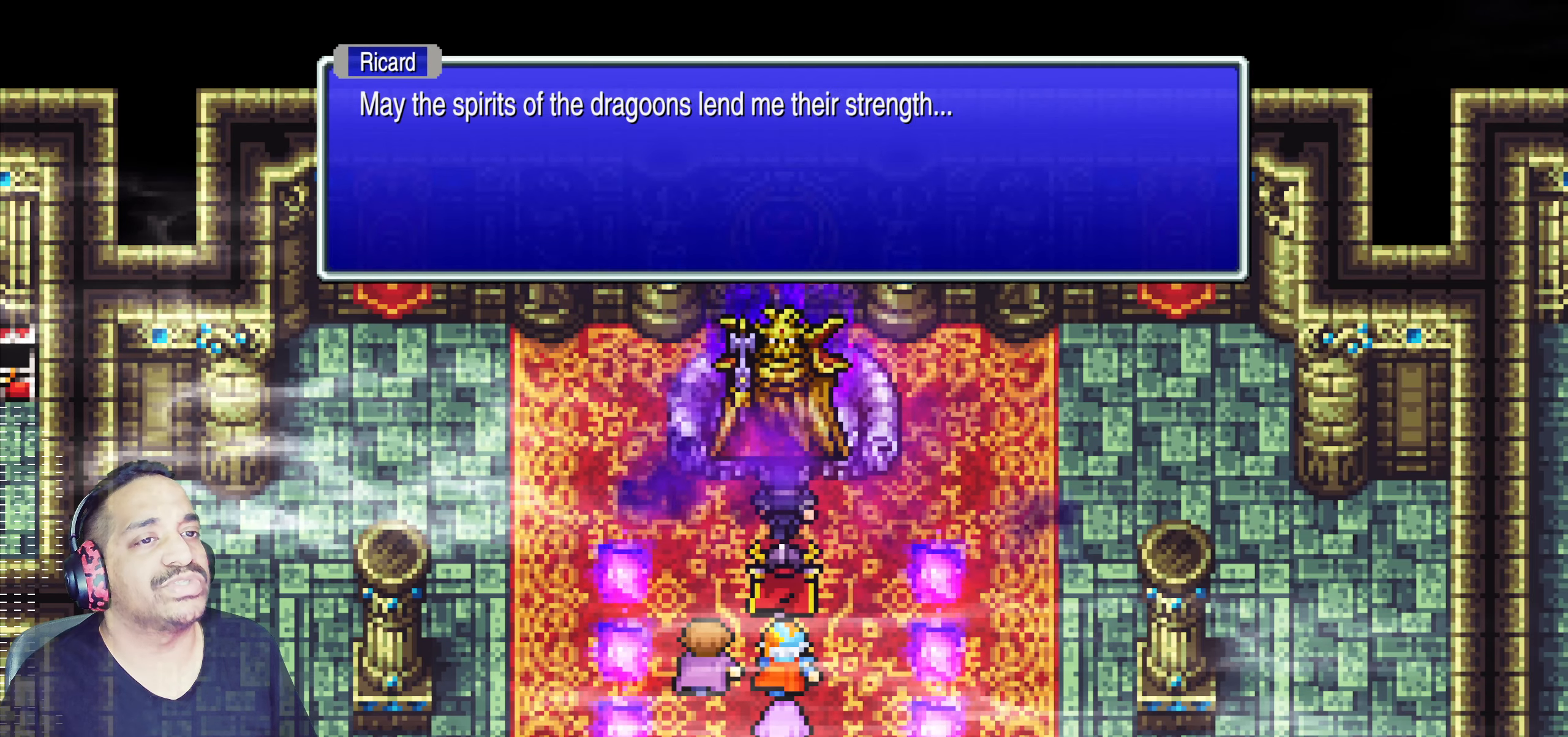
{"buttons": [], "left_stick": "center", "events": []}
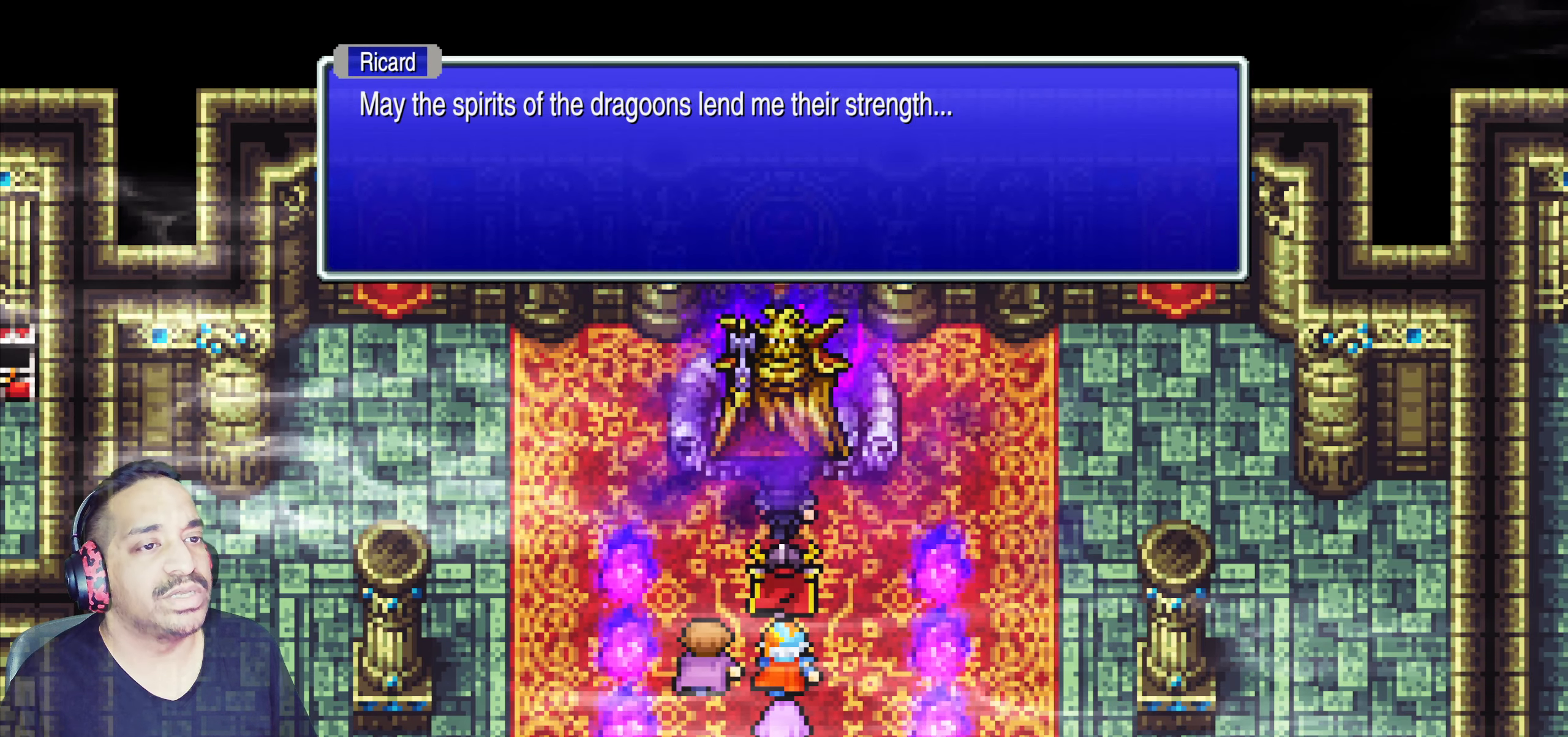
{"buttons": [], "left_stick": "center", "events": []}
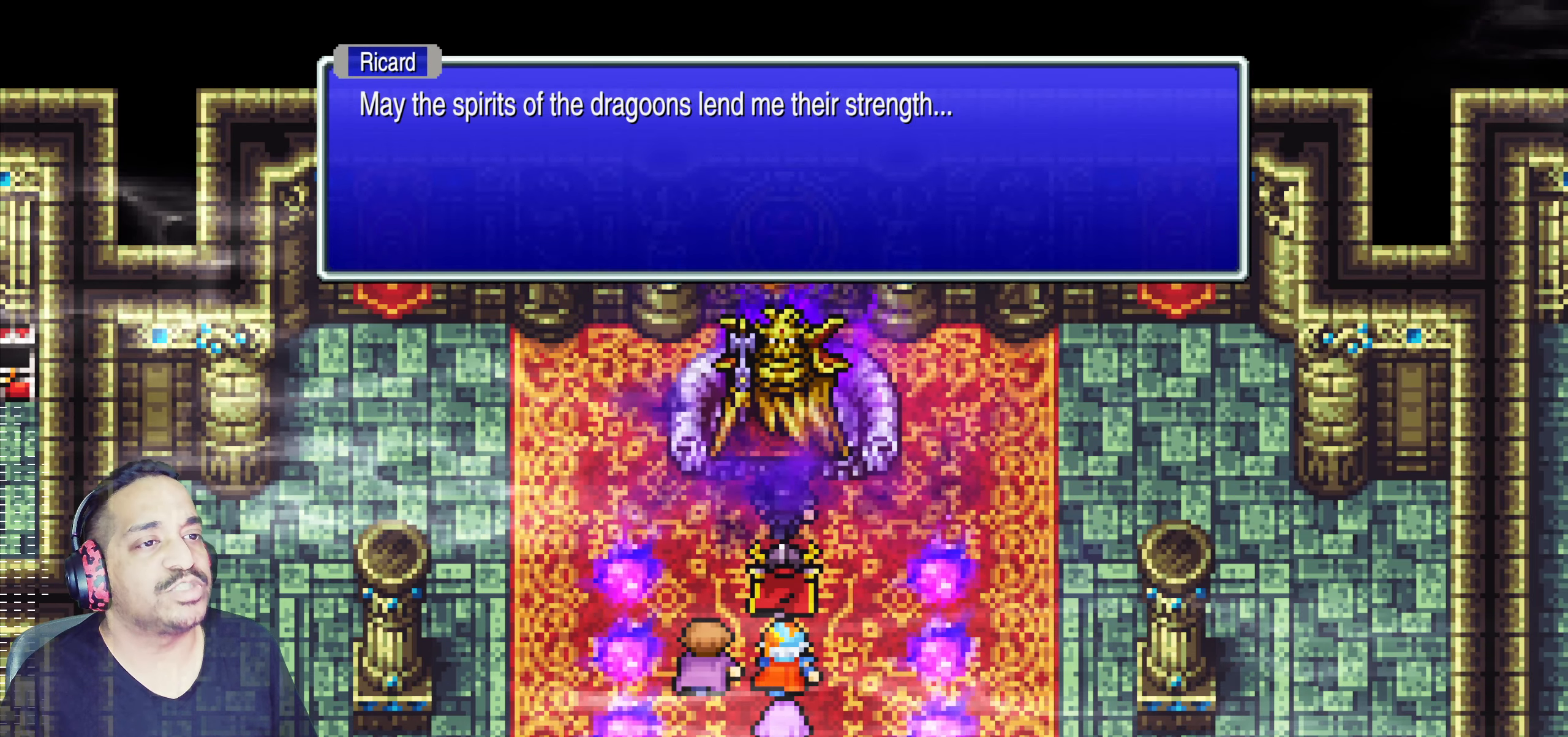
{"buttons": [], "left_stick": "center", "events": []}
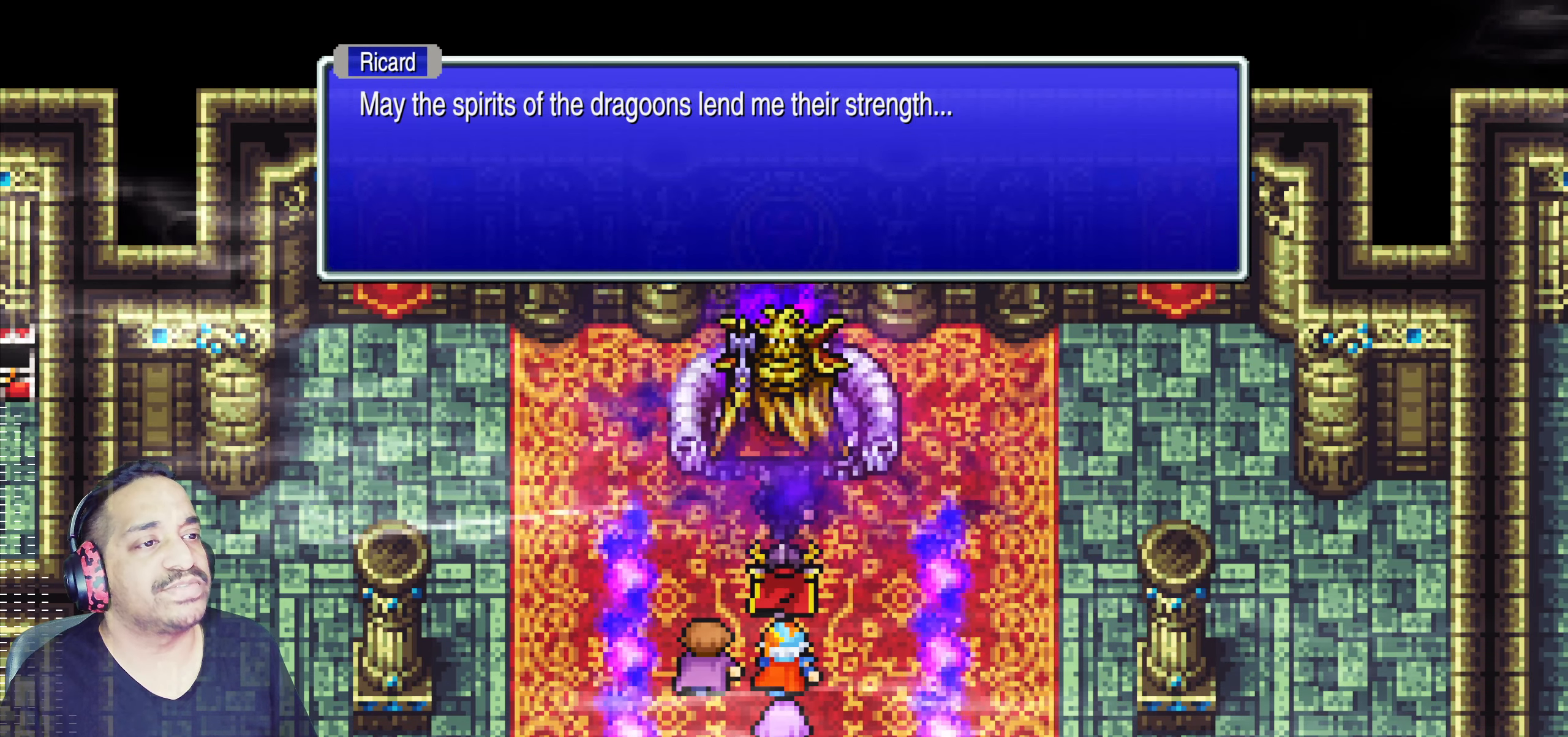
{"buttons": [], "left_stick": "center", "events": []}
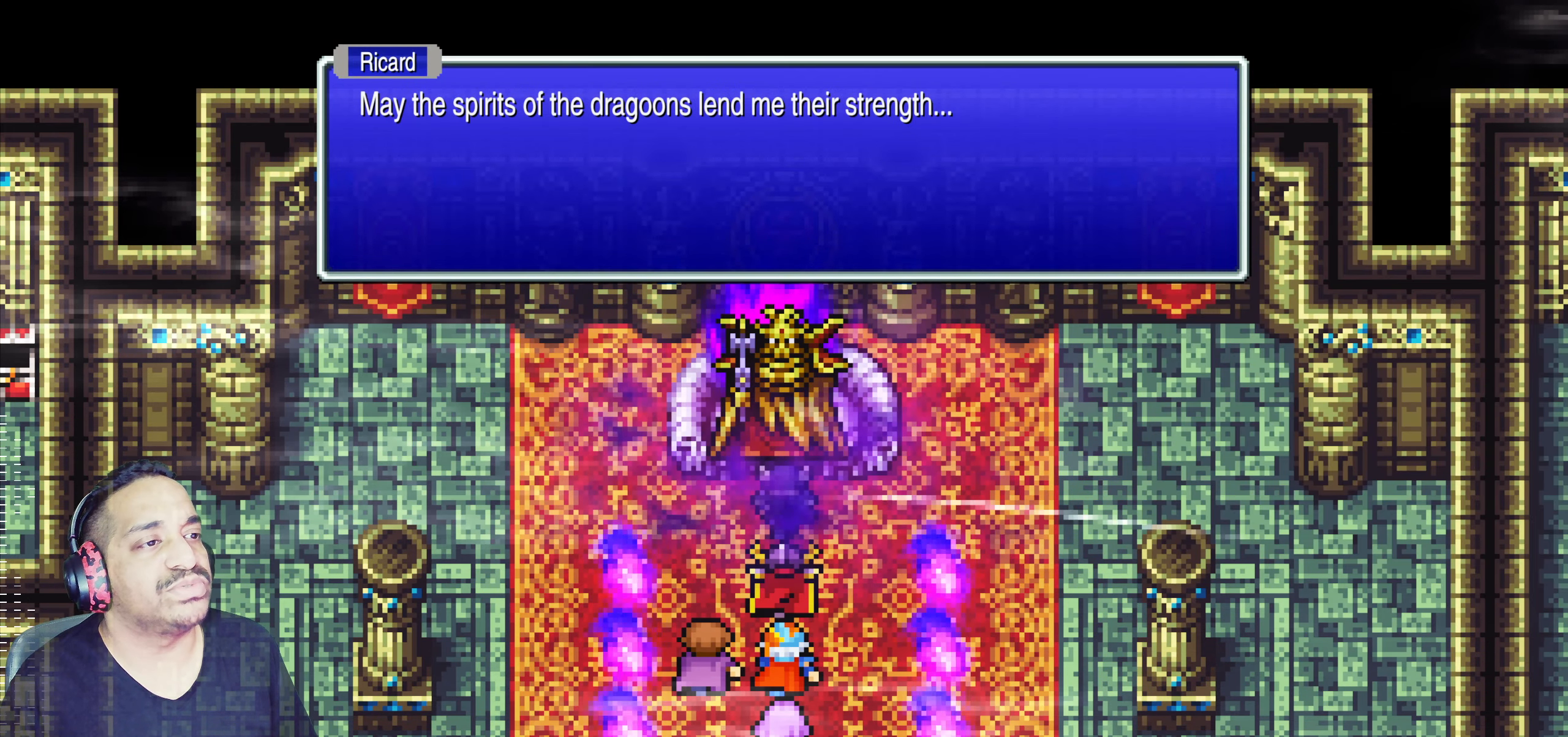
{"buttons": [], "left_stick": "center", "events": []}
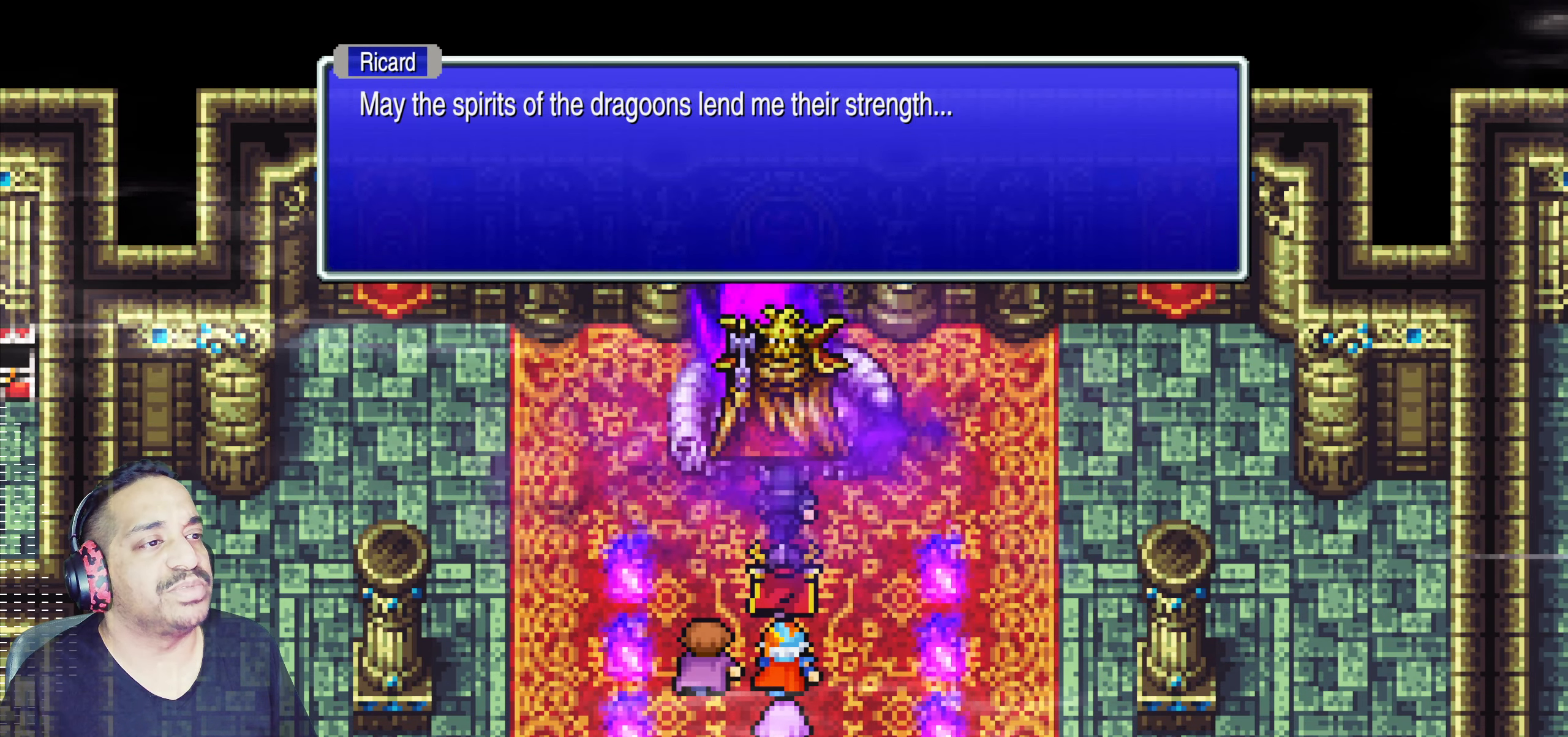
{"buttons": [], "left_stick": "center", "events": []}
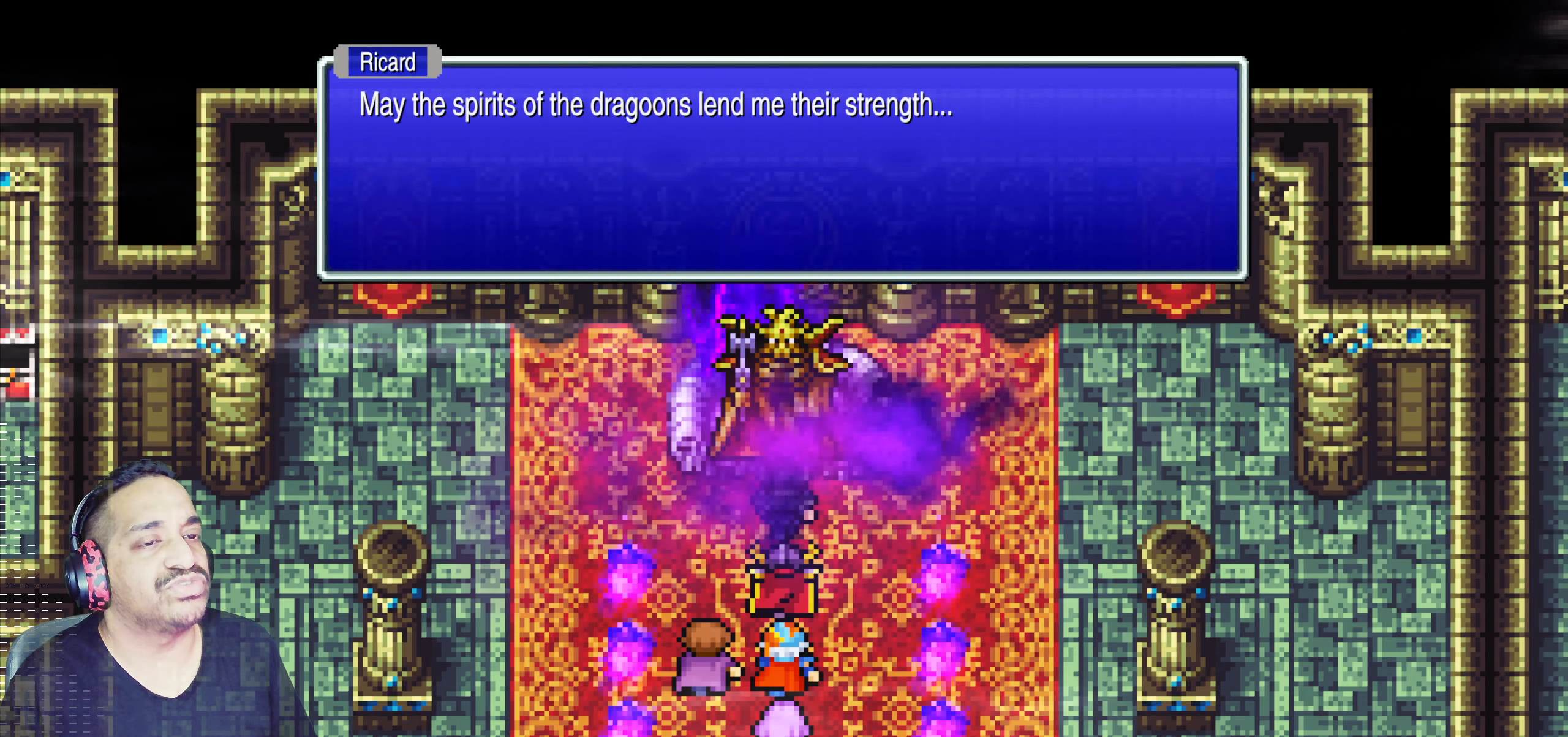
{"buttons": [], "left_stick": "center", "events": [[167, "CROSS", "down"], [283, "CROSS", "up"]]}
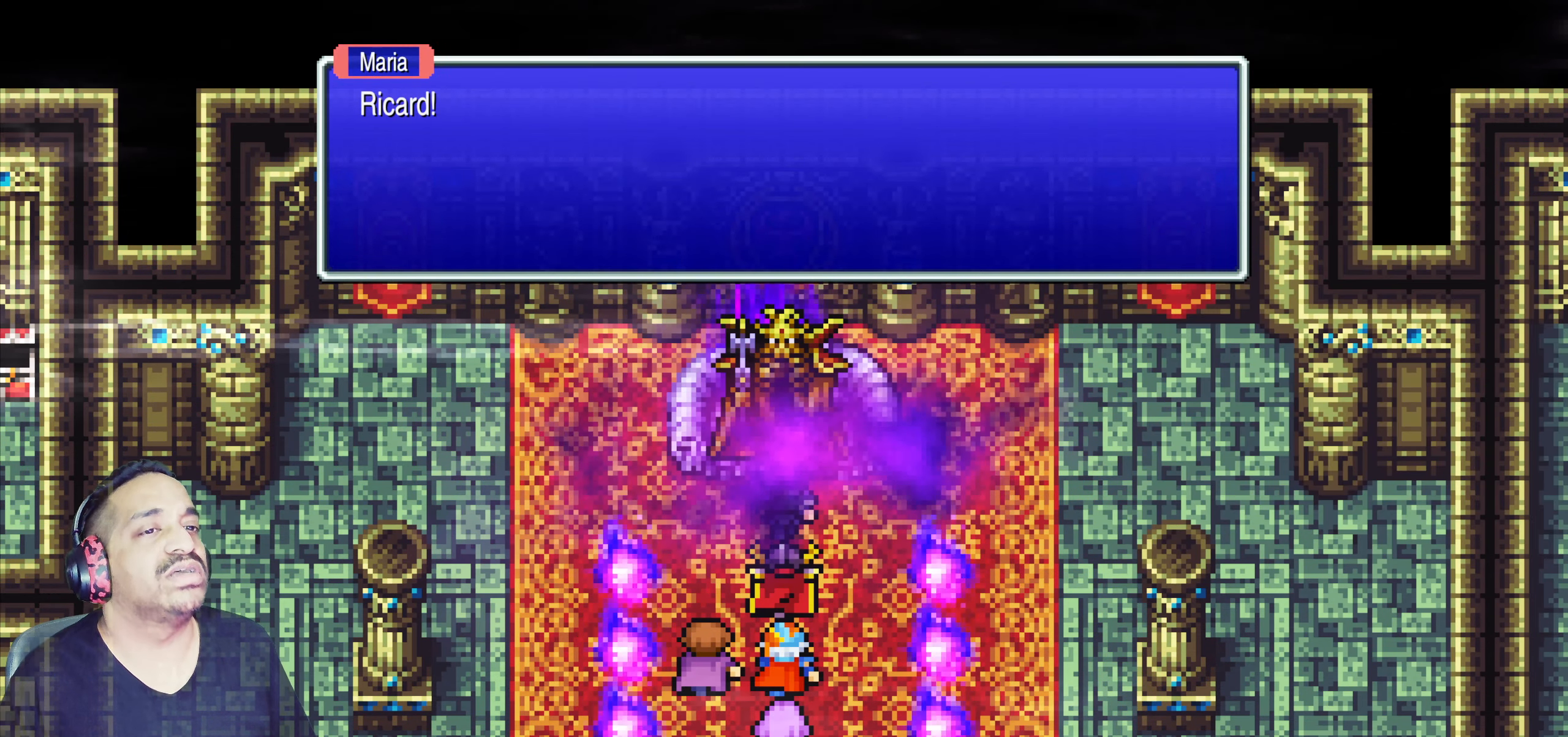
{"buttons": [], "left_stick": "center", "events": []}
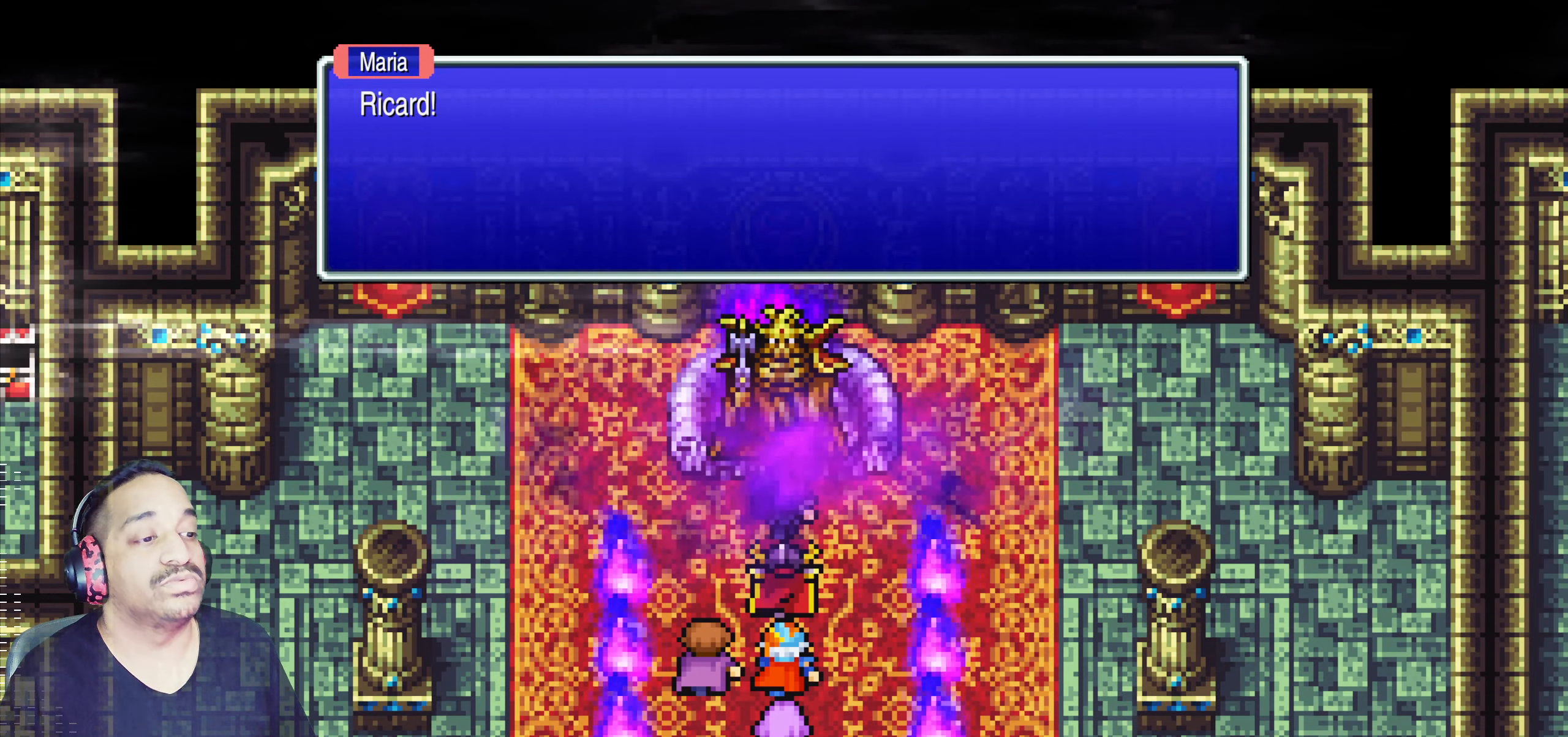
{"buttons": [], "left_stick": "center", "events": []}
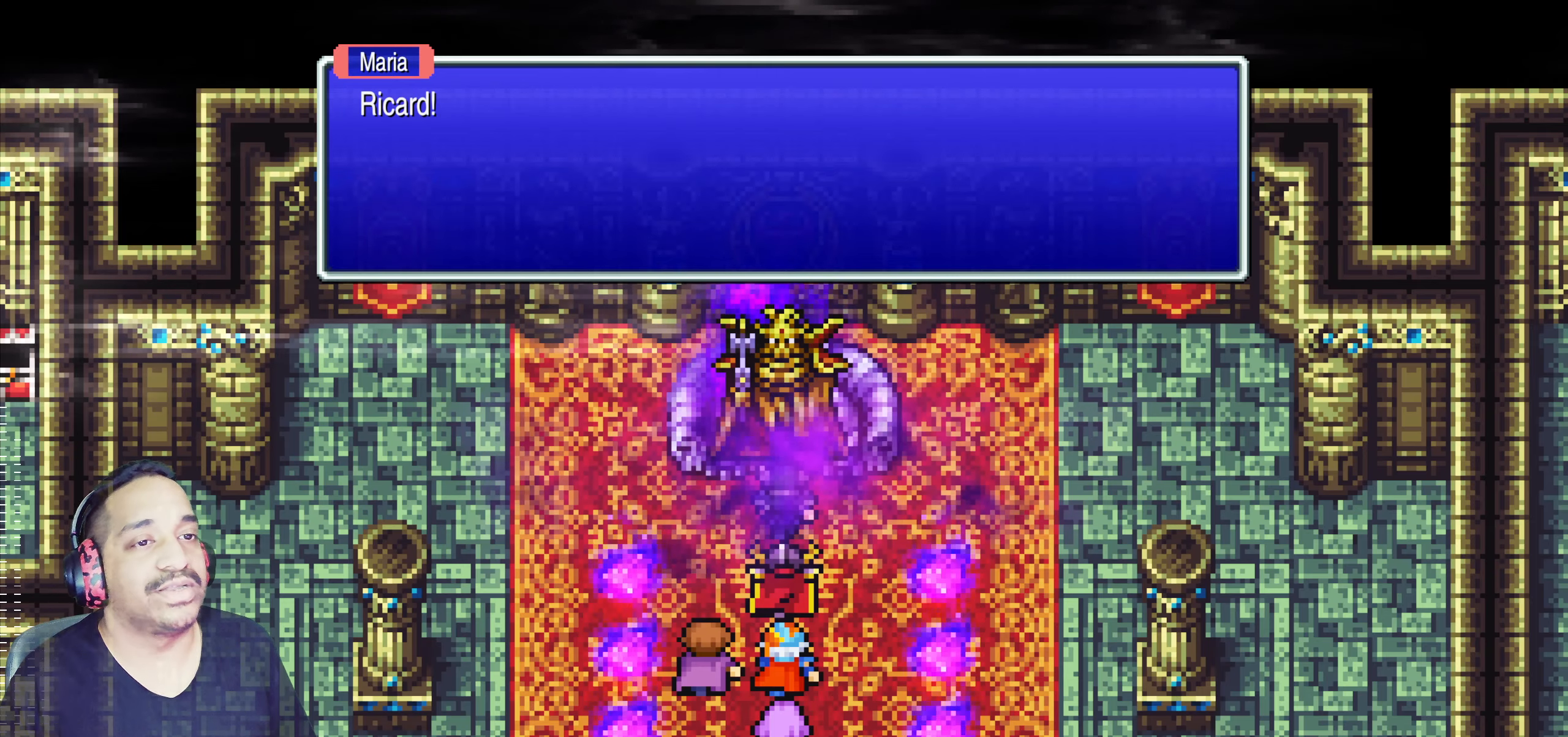
{"buttons": [], "left_stick": "center", "events": []}
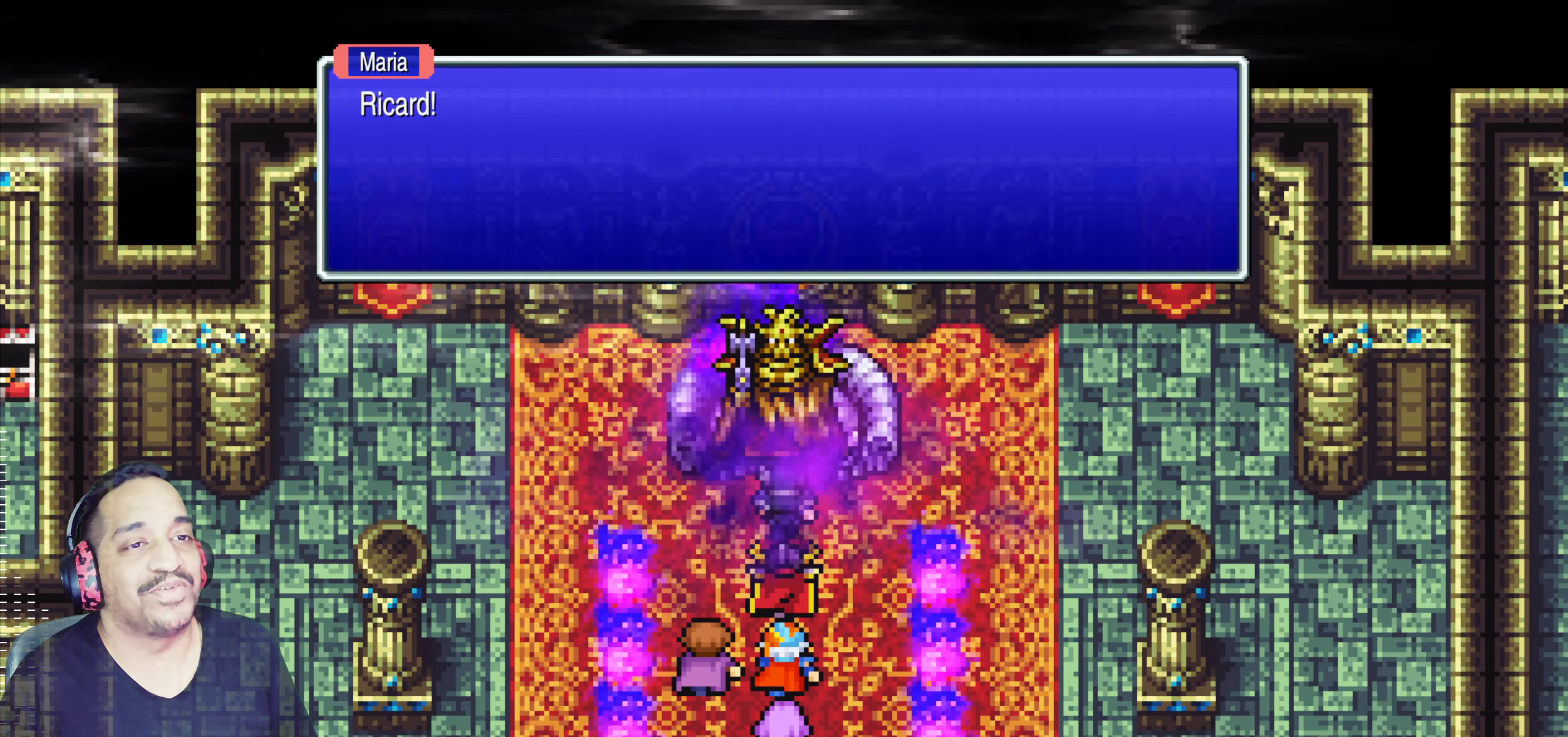
{"buttons": [], "left_stick": "center", "events": []}
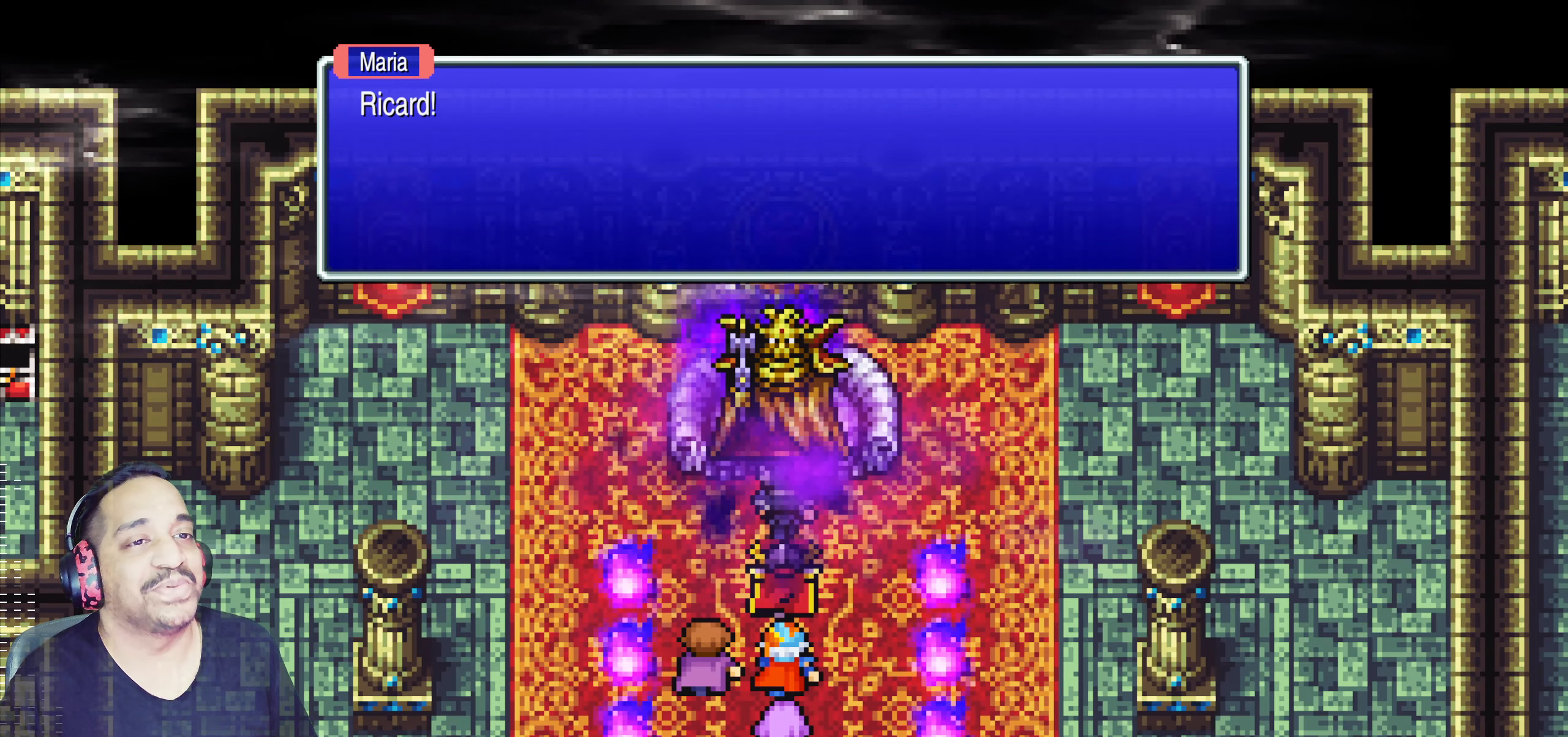
{"buttons": [], "left_stick": "center", "events": []}
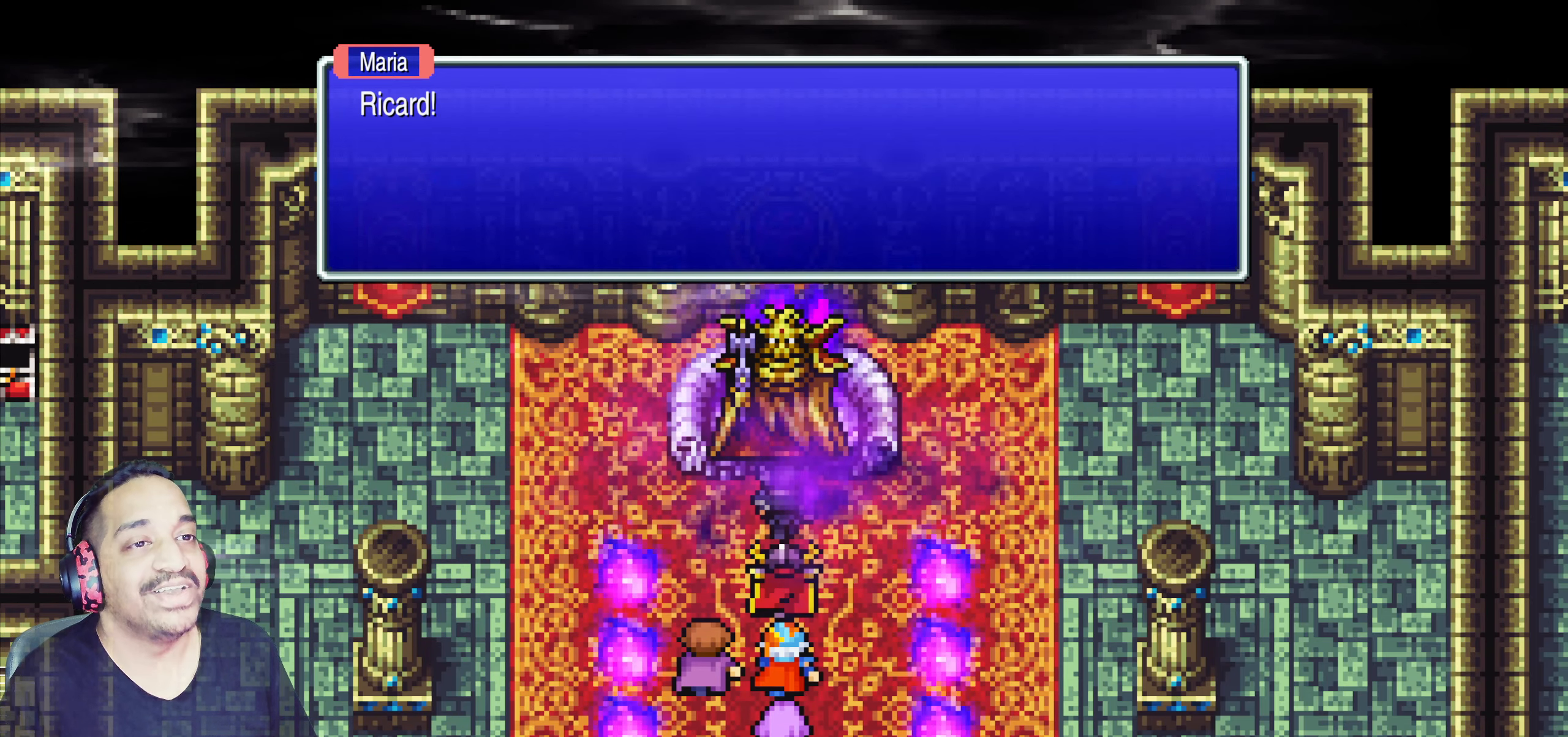
{"buttons": ["CROSS"], "left_stick": "center", "events": [[484, "CROSS", "down"]]}
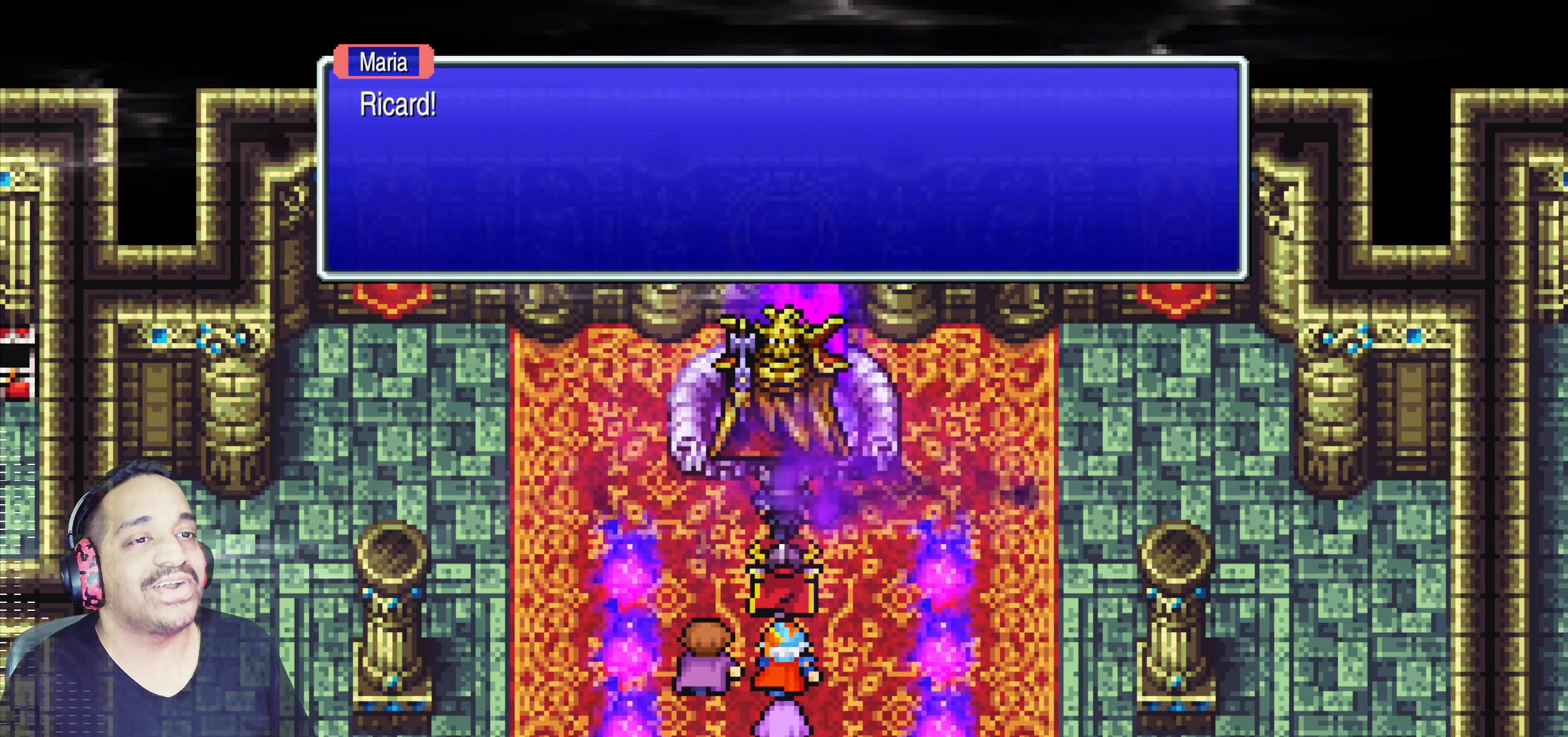
{"buttons": [], "left_stick": "center", "events": [[67, "CROSS", "up"]]}